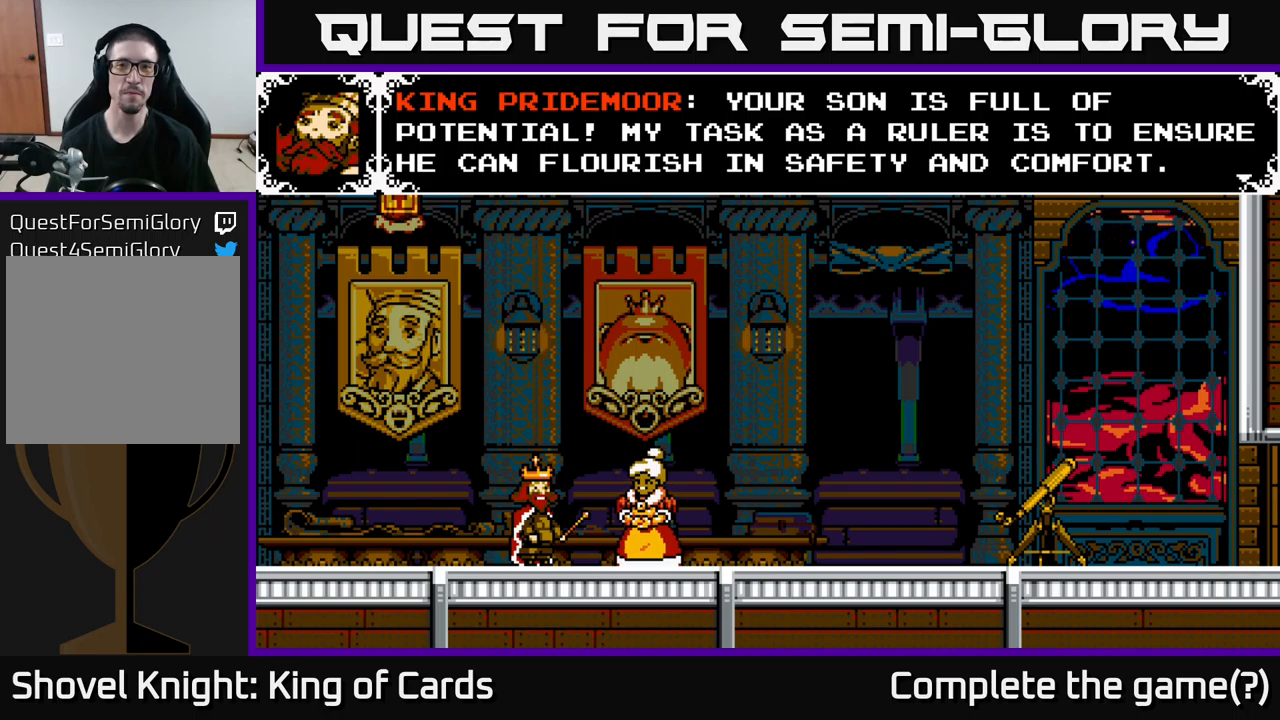
Gameplay with a controller (Xbox layout); each line is a JSON object with the inputs held at the frame after it. "events" lists button and stick changes between this image and that frame as [ms after this image, input, new state], when the widget could be followed in between. Not read: left_stick.
{"buttons": [], "right_stick": "center", "events": []}
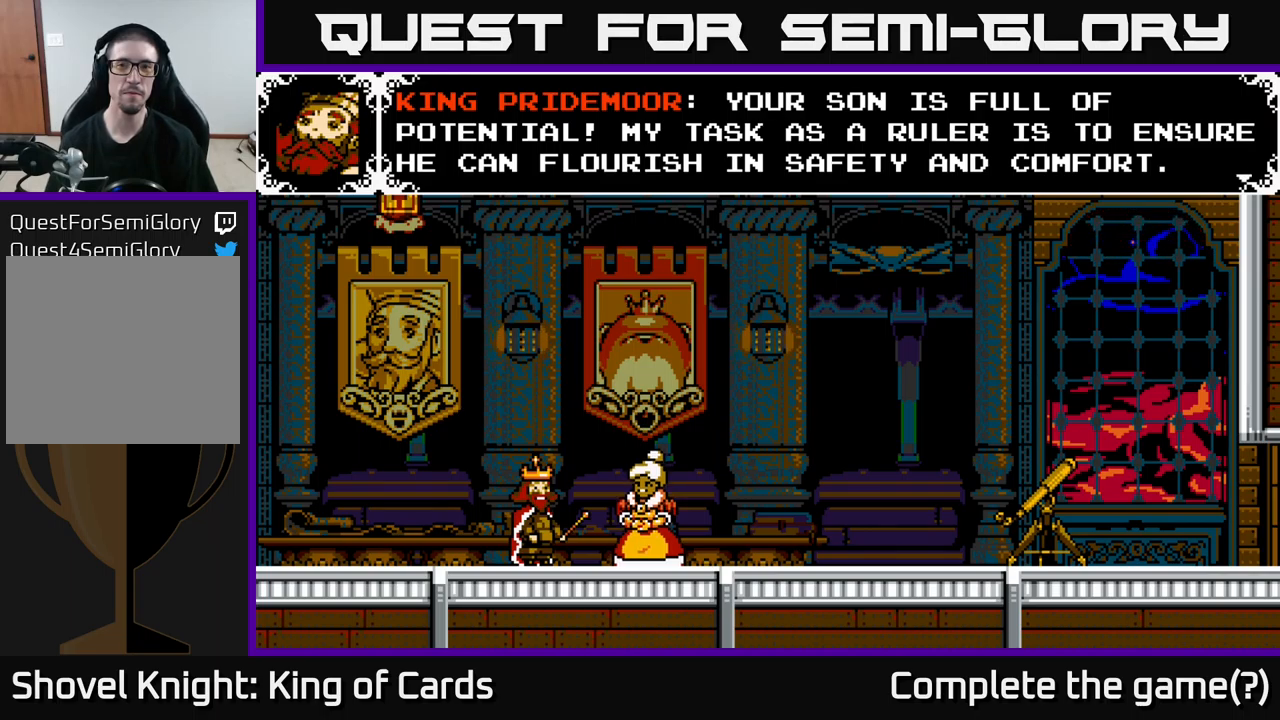
{"buttons": [], "right_stick": "center", "events": []}
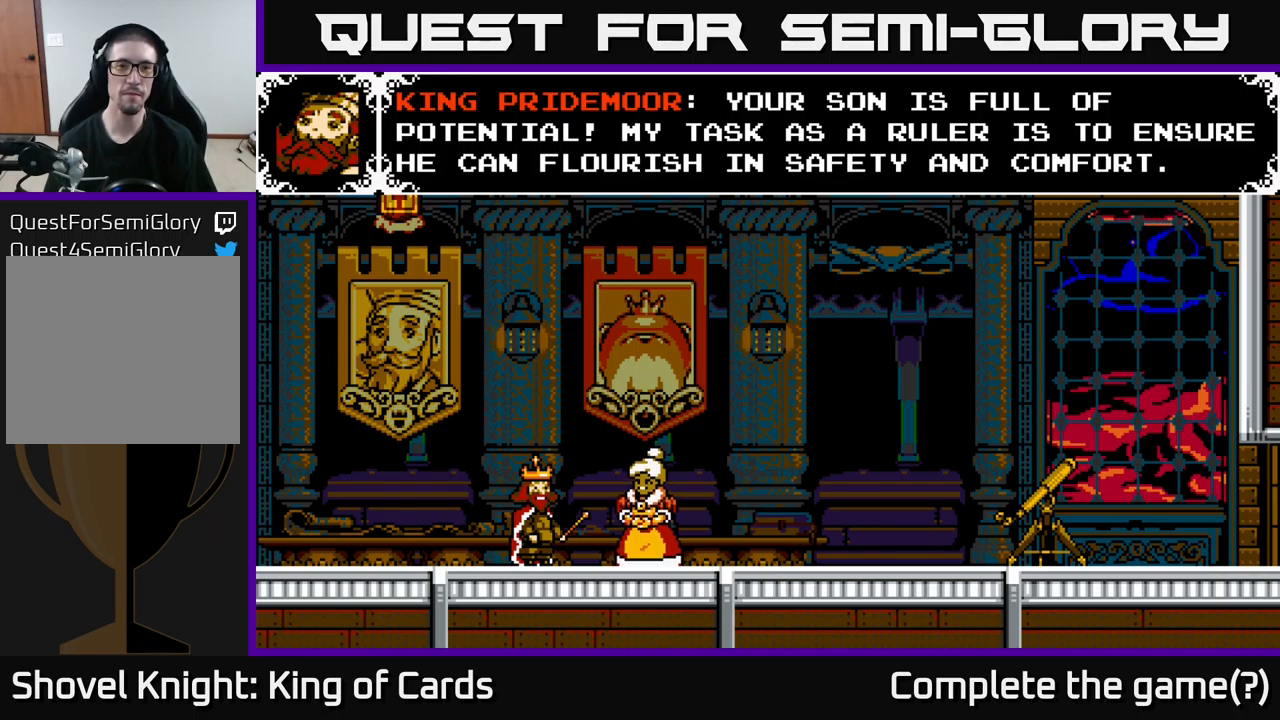
{"buttons": ["A"], "right_stick": "center", "events": [[417, "A", "down"]]}
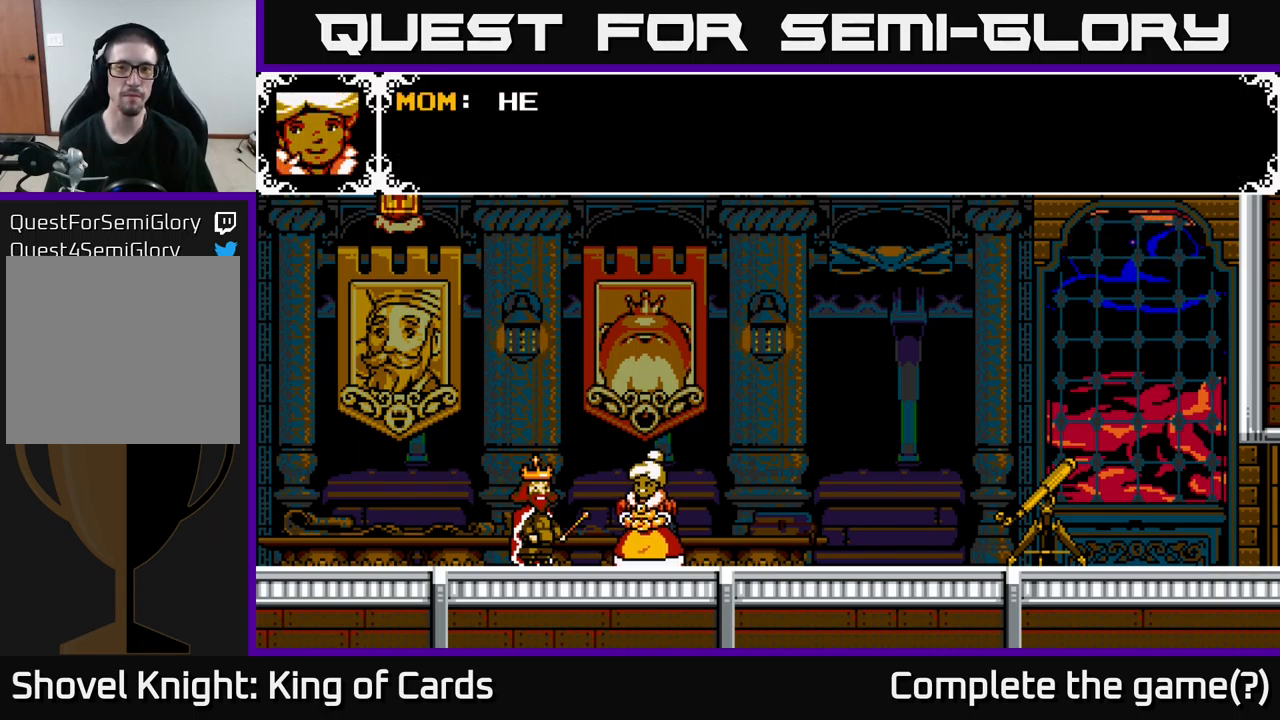
{"buttons": ["A"], "right_stick": "center", "events": [[284, "A", "up"], [434, "A", "down"]]}
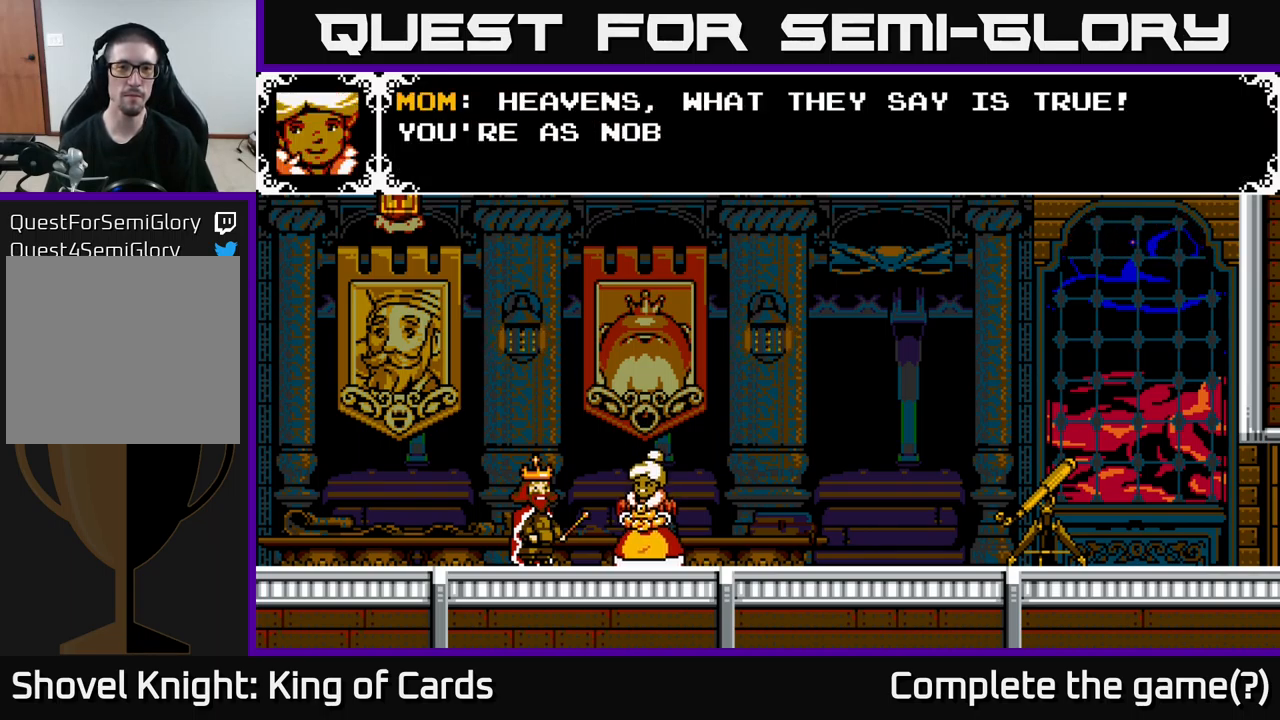
{"buttons": [], "right_stick": "center", "events": [[384, "A", "up"]]}
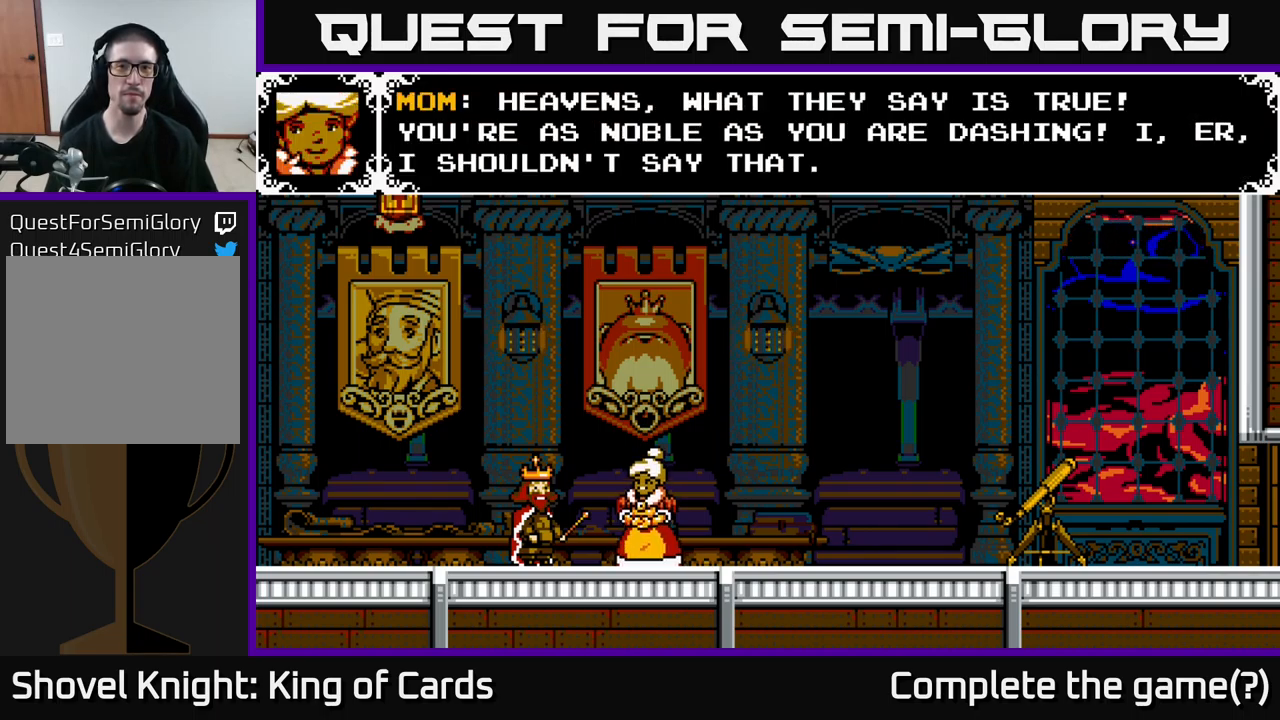
{"buttons": [], "right_stick": "center", "events": []}
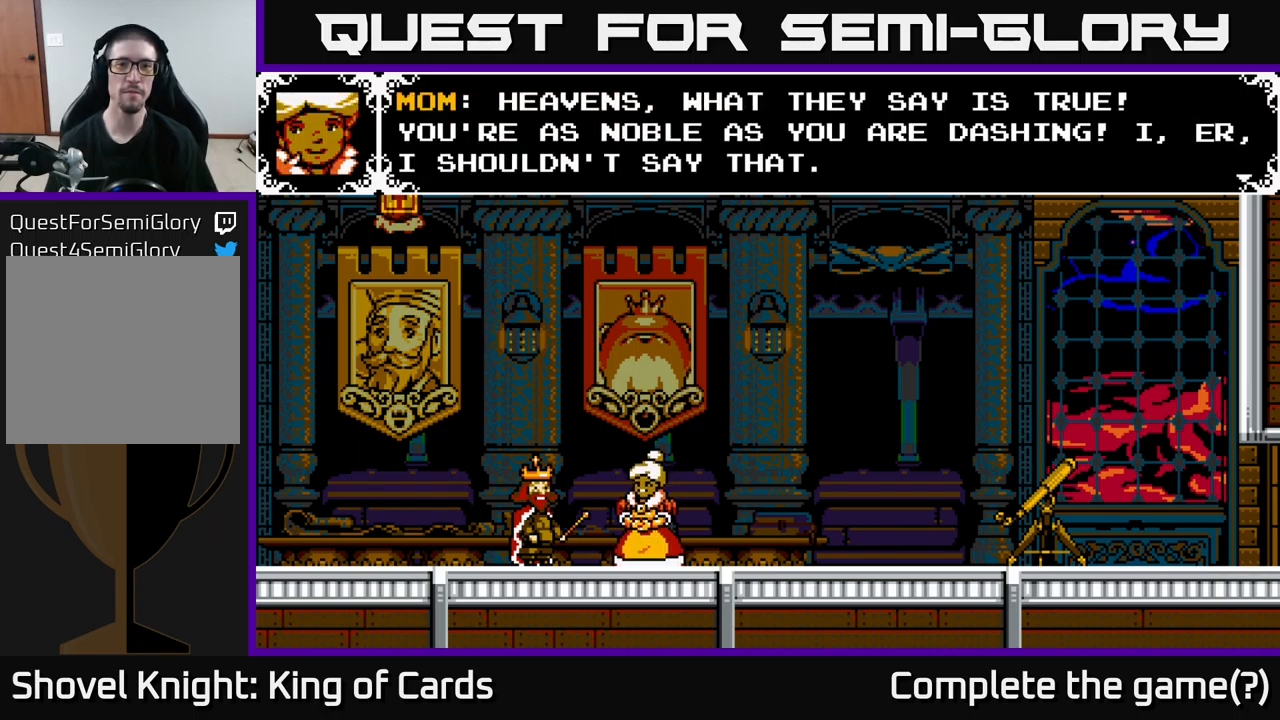
{"buttons": [], "right_stick": "center", "events": []}
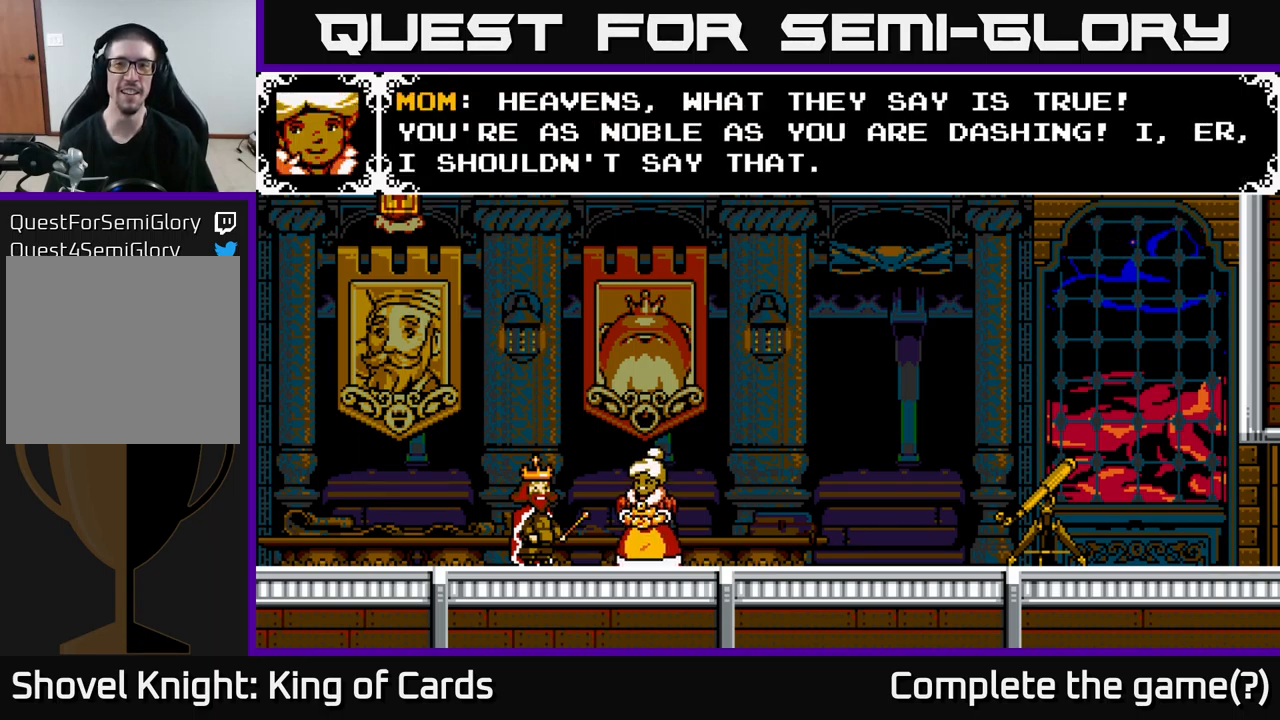
{"buttons": [], "right_stick": "center", "events": []}
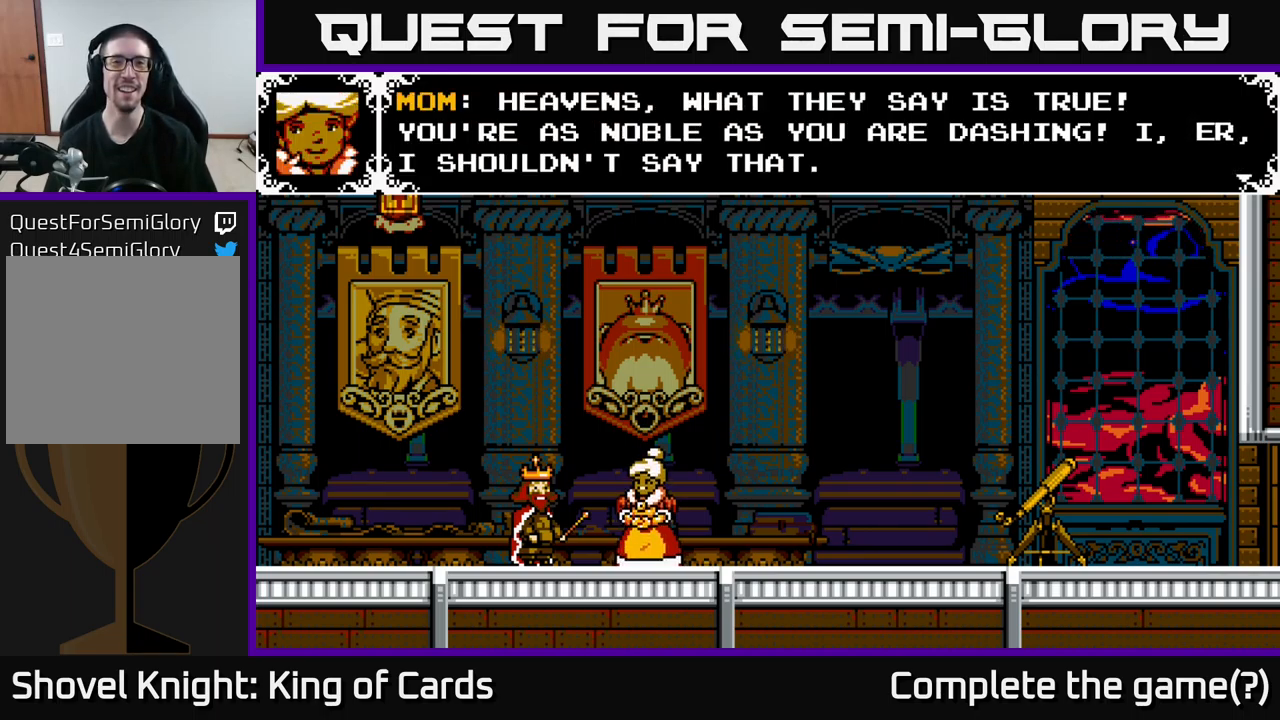
{"buttons": [], "right_stick": "center", "events": []}
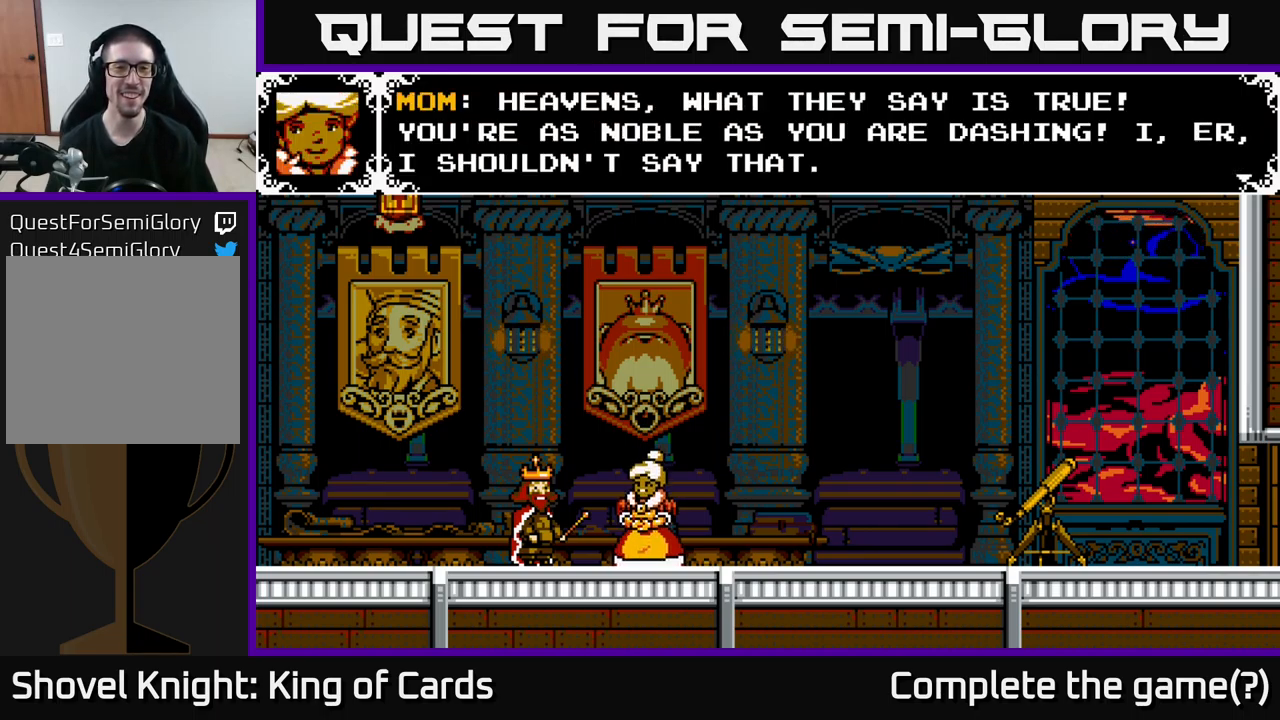
{"buttons": [], "right_stick": "center", "events": []}
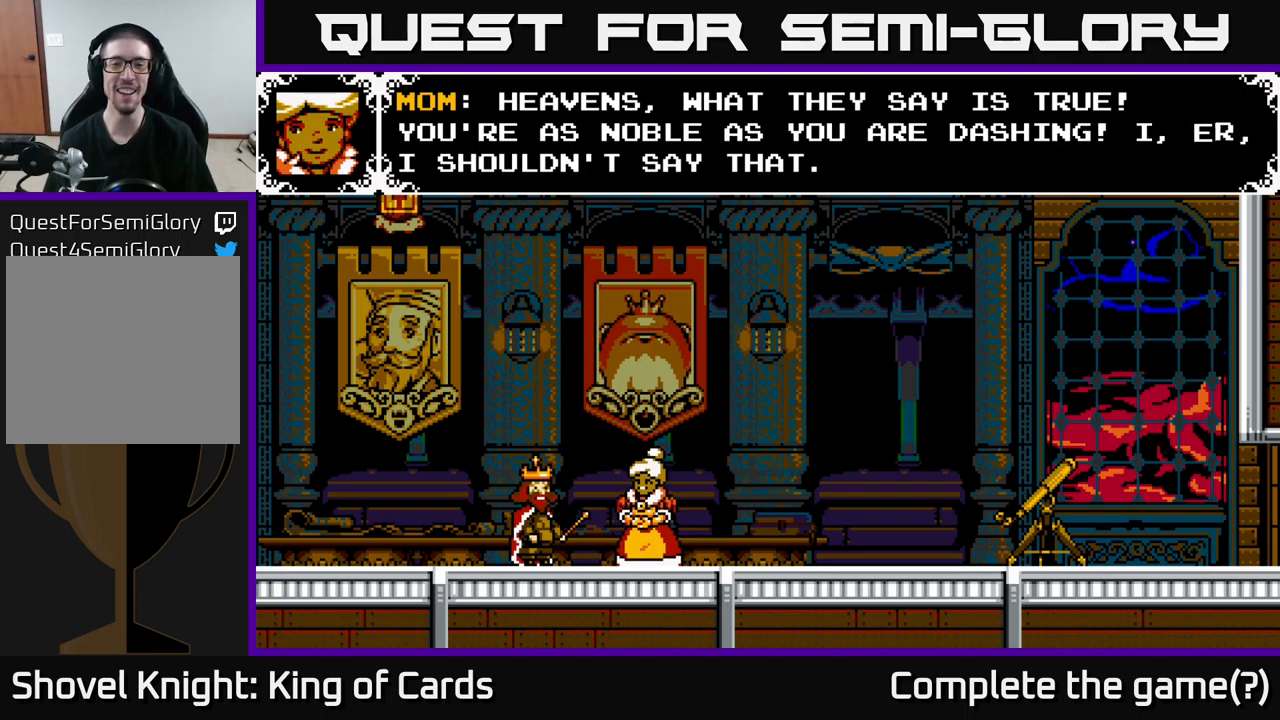
{"buttons": [], "right_stick": "center", "events": []}
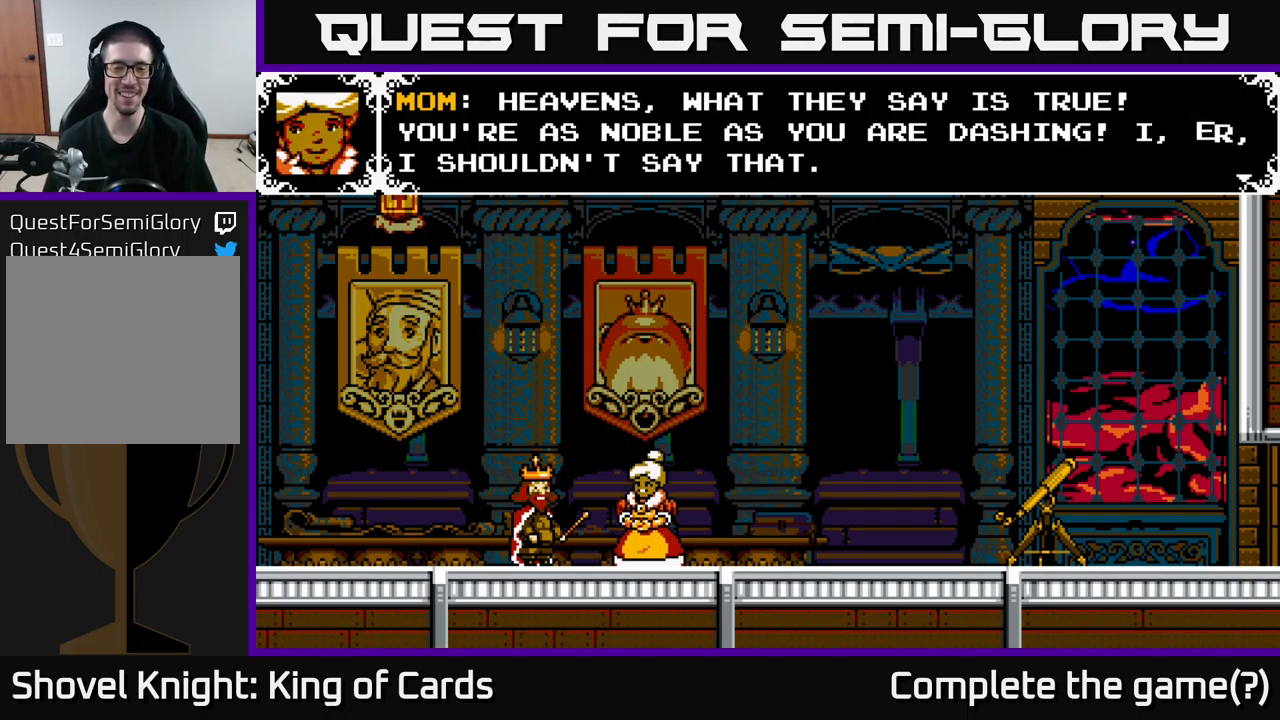
{"buttons": [], "right_stick": "center", "events": [[166, "A", "down"], [483, "A", "up"]]}
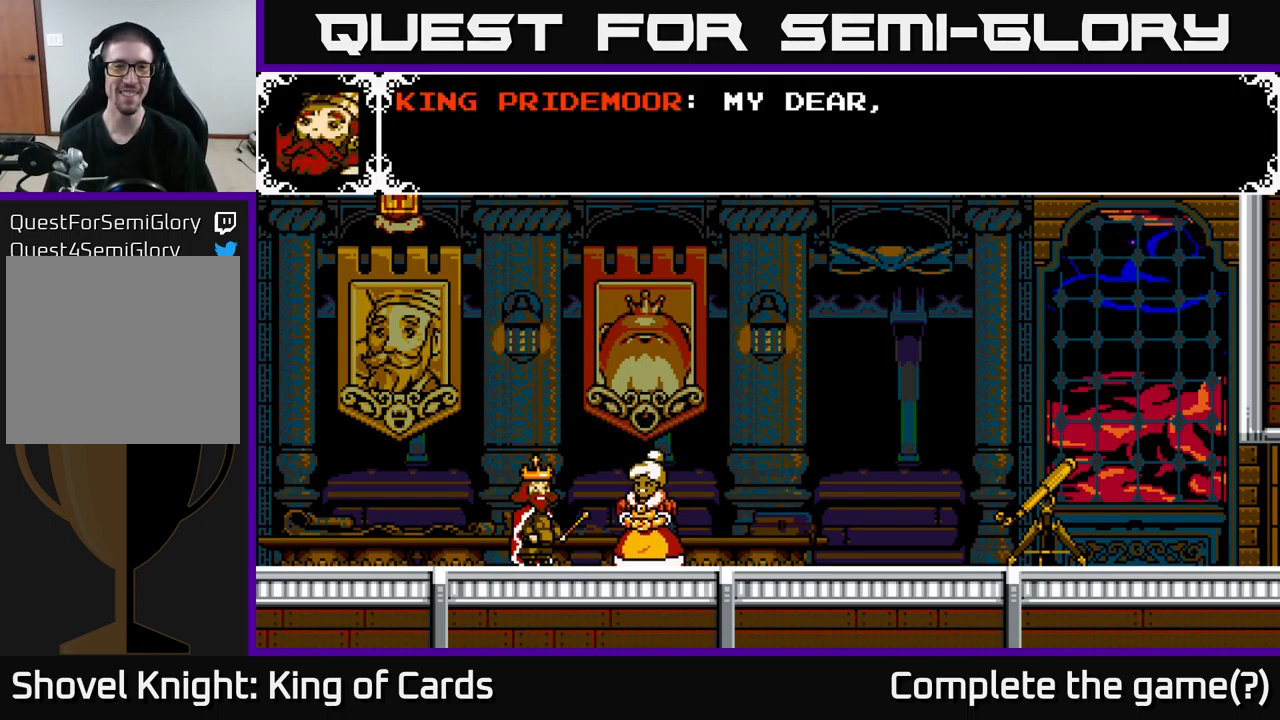
{"buttons": ["A"], "right_stick": "center", "events": [[383, "A", "down"]]}
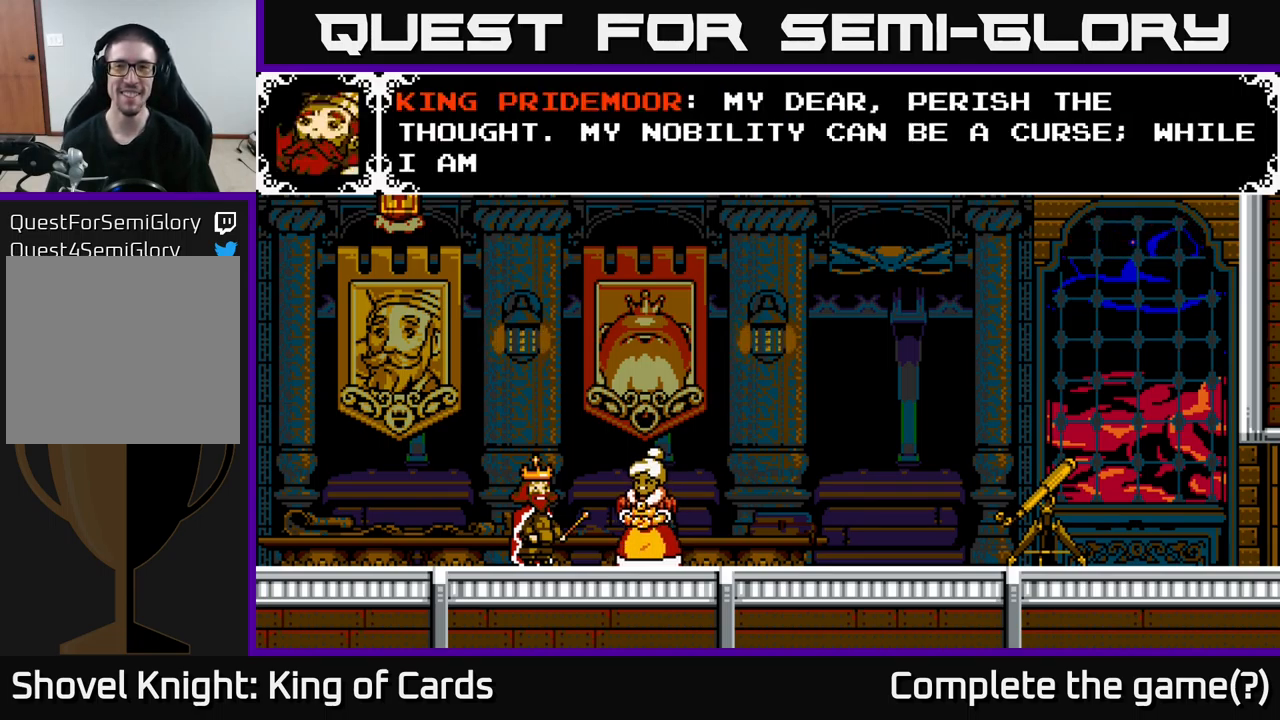
{"buttons": [], "right_stick": "center", "events": [[483, "A", "up"]]}